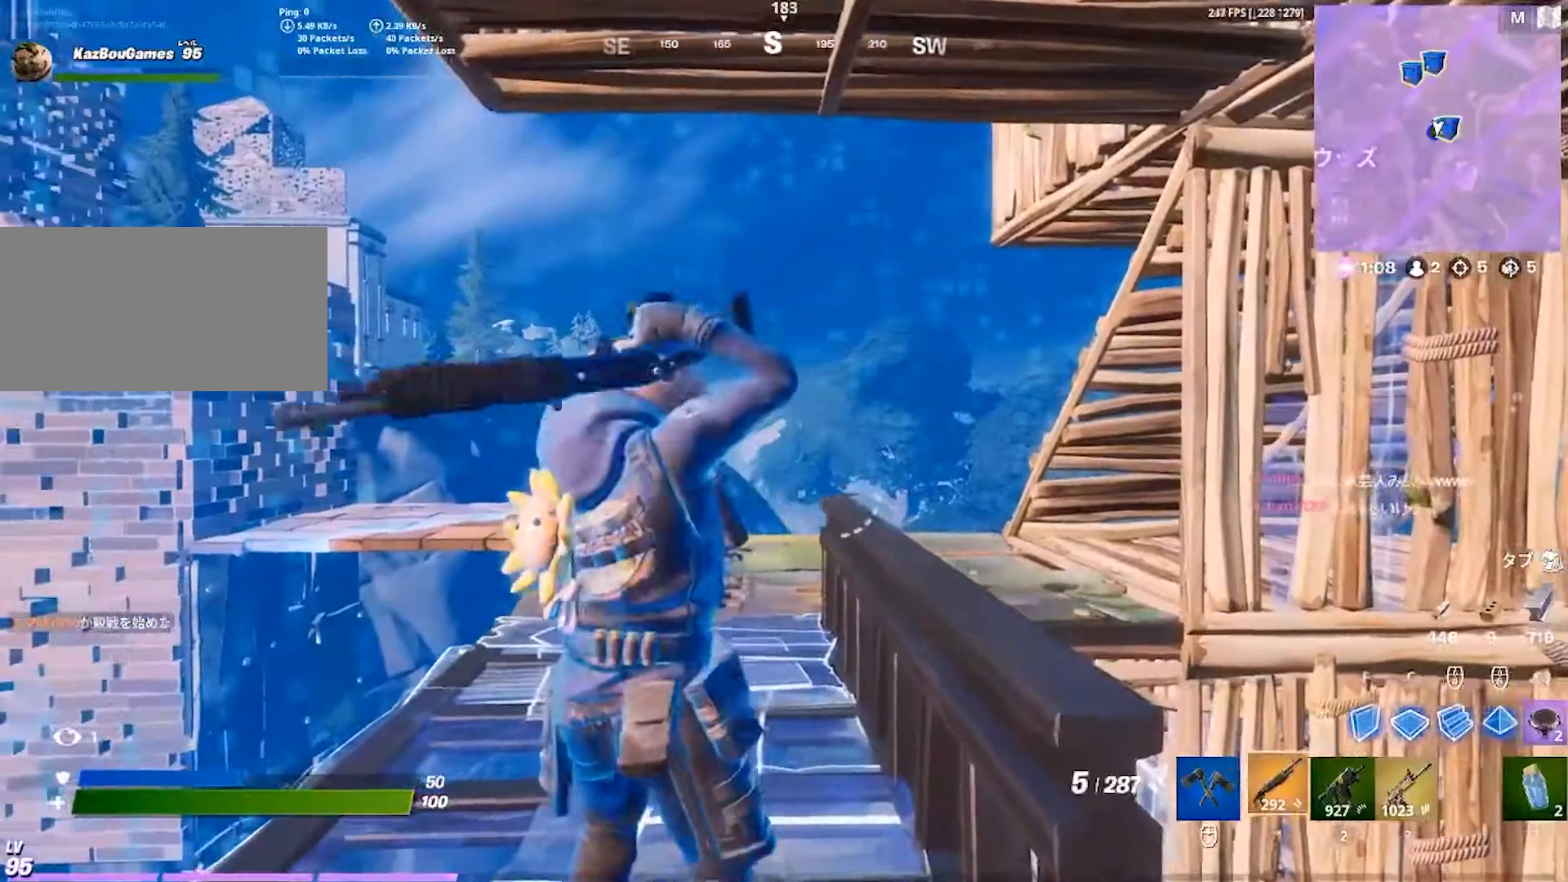
Gameplay with keyboard; each line is a JSON object with the keys held at the frame after it. "events" lists presses ("down") and releases ("up") of "1", "2", "3", "4", "5", "a", "alt", "b", "c", "caps_lock", "ctrl", "d", "e", "f", "g", "q", "r", "s", "shift", "space", "super", "t", "tab", "tilde", "v", "w", "x" and "z" between this image and that frame as [ms after this image, input, new state], when the widget could be followed in between. No other keys are recorded. Mouse input is not recorded.
{"keys": ["w"], "events": [[433, "1", "down"], [467, "1", "up"]]}
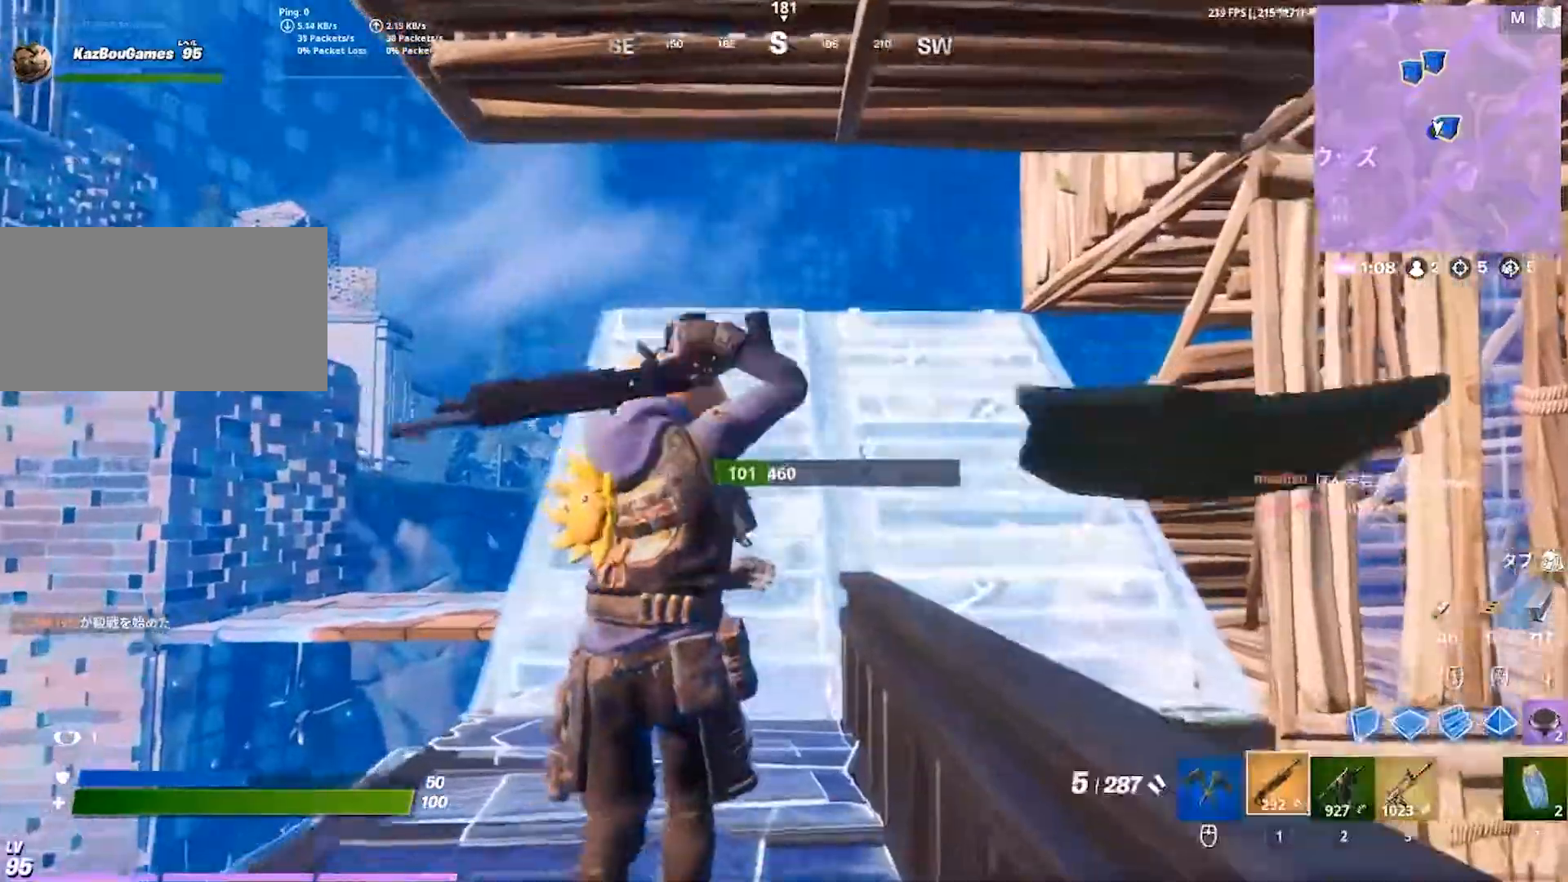
{"keys": ["a", "w"], "events": [[233, "a", "down"]]}
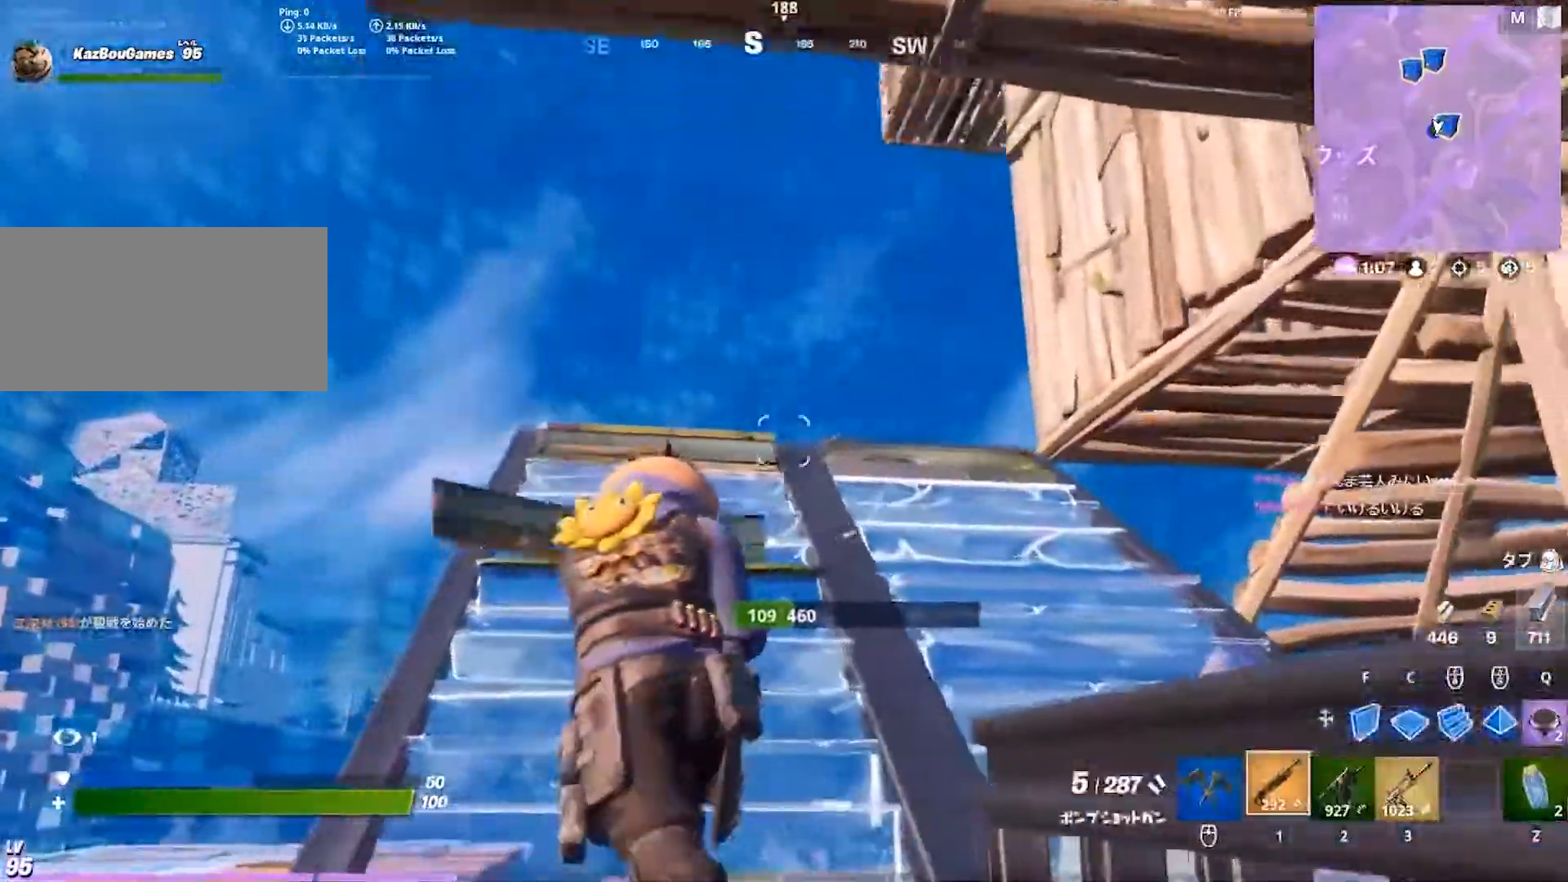
{"keys": ["a", "w"], "events": []}
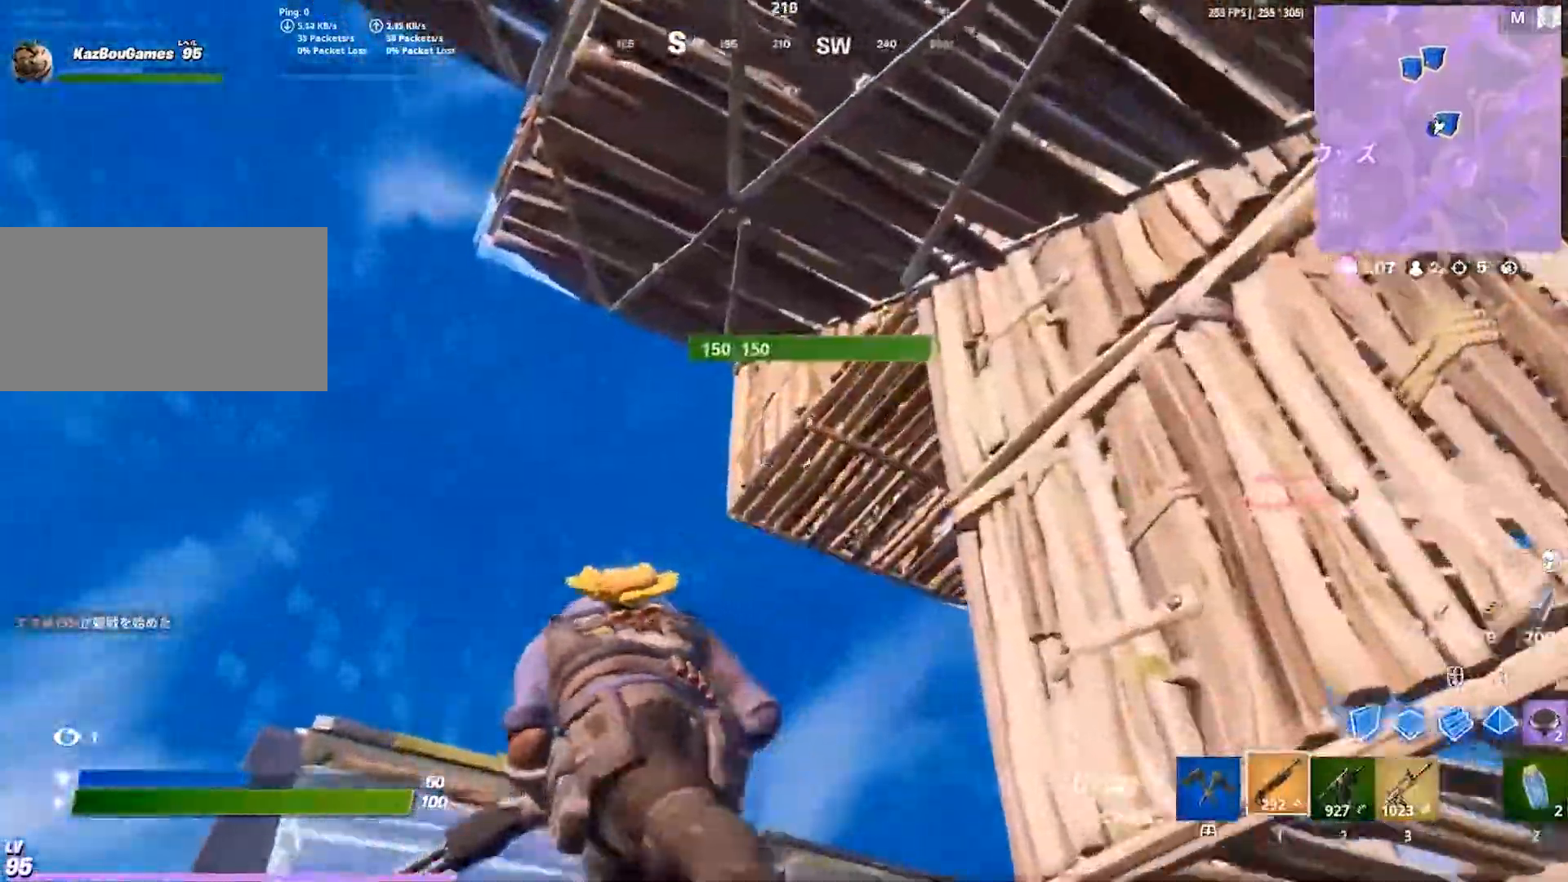
{"keys": ["w"], "events": [[183, "a", "up"], [317, "1", "down"], [333, "1", "up"]]}
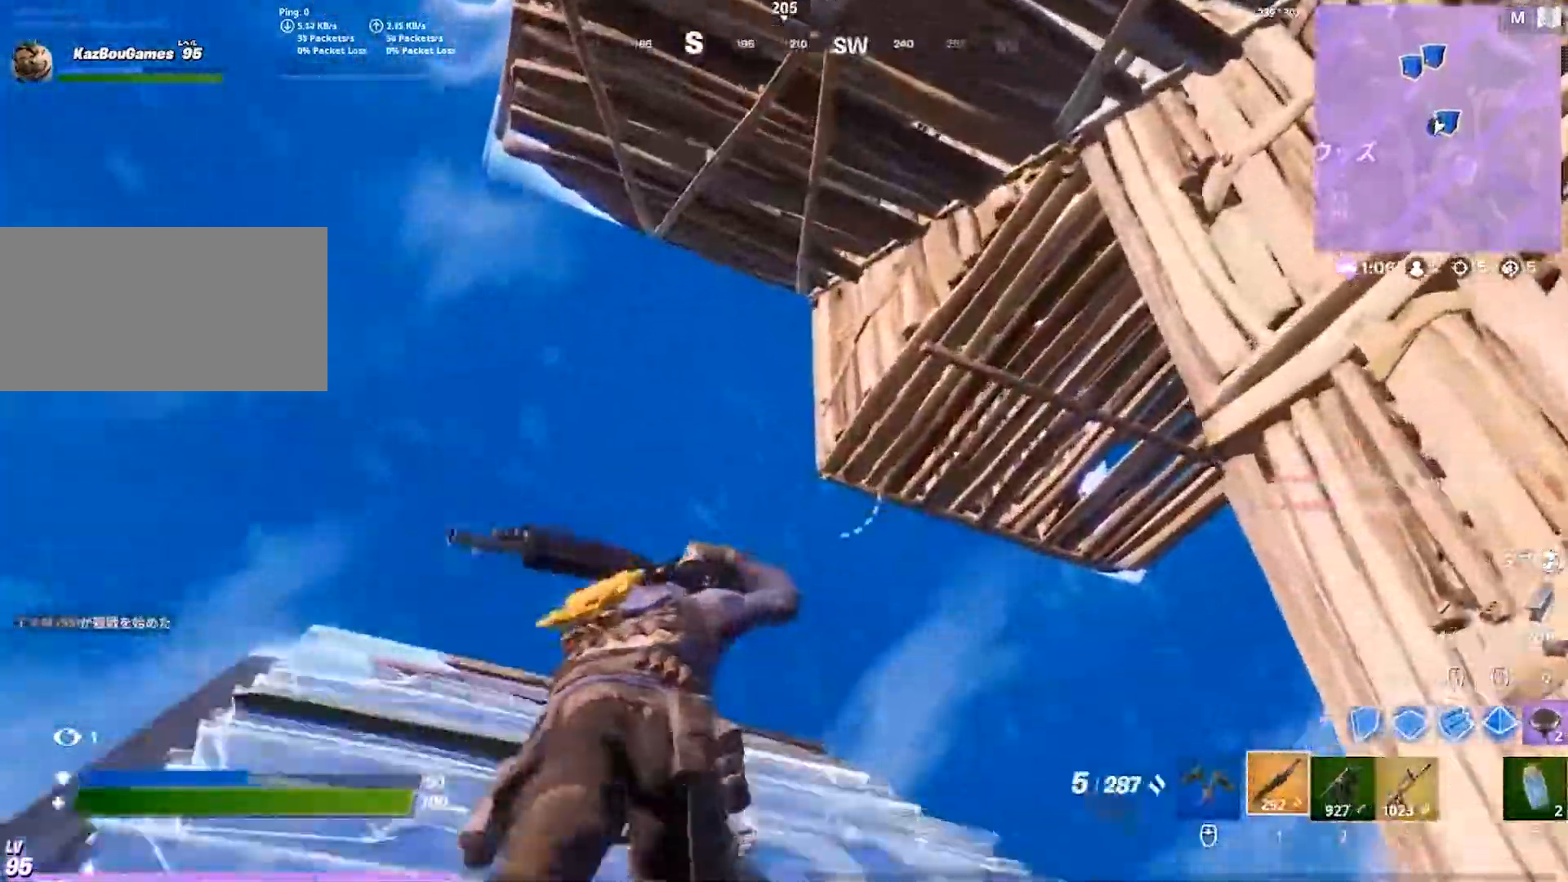
{"keys": ["a", "w"], "events": [[33, "a", "down"]]}
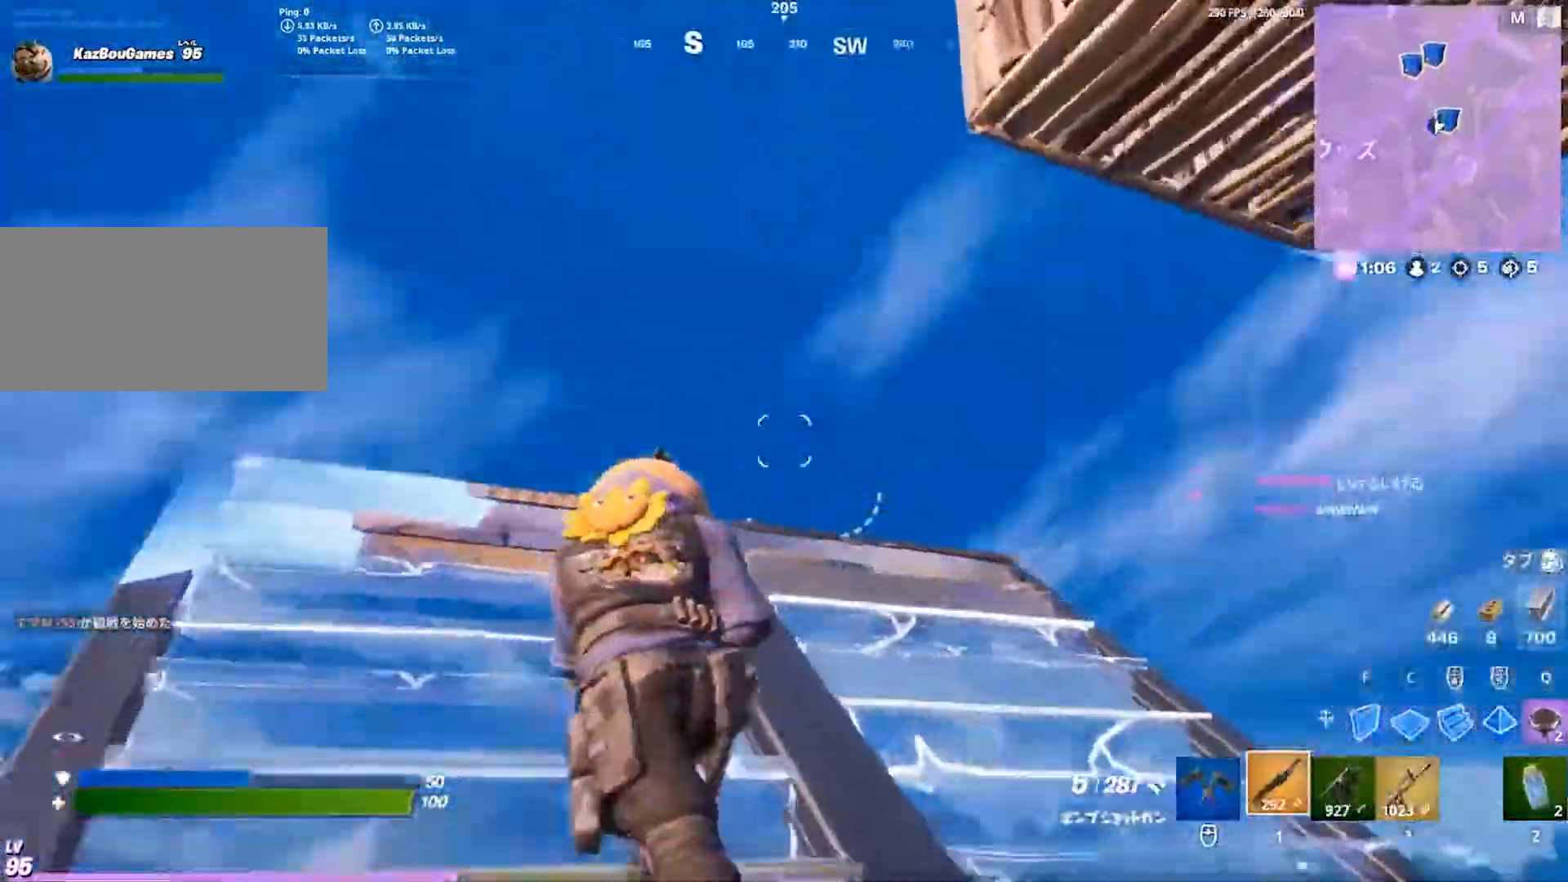
{"keys": ["a", "space", "w"], "events": [[67, "a", "up"], [83, "w", "up"], [167, "space", "down"], [267, "a", "down"], [300, "c", "down"], [383, "w", "down"], [467, "c", "up"]]}
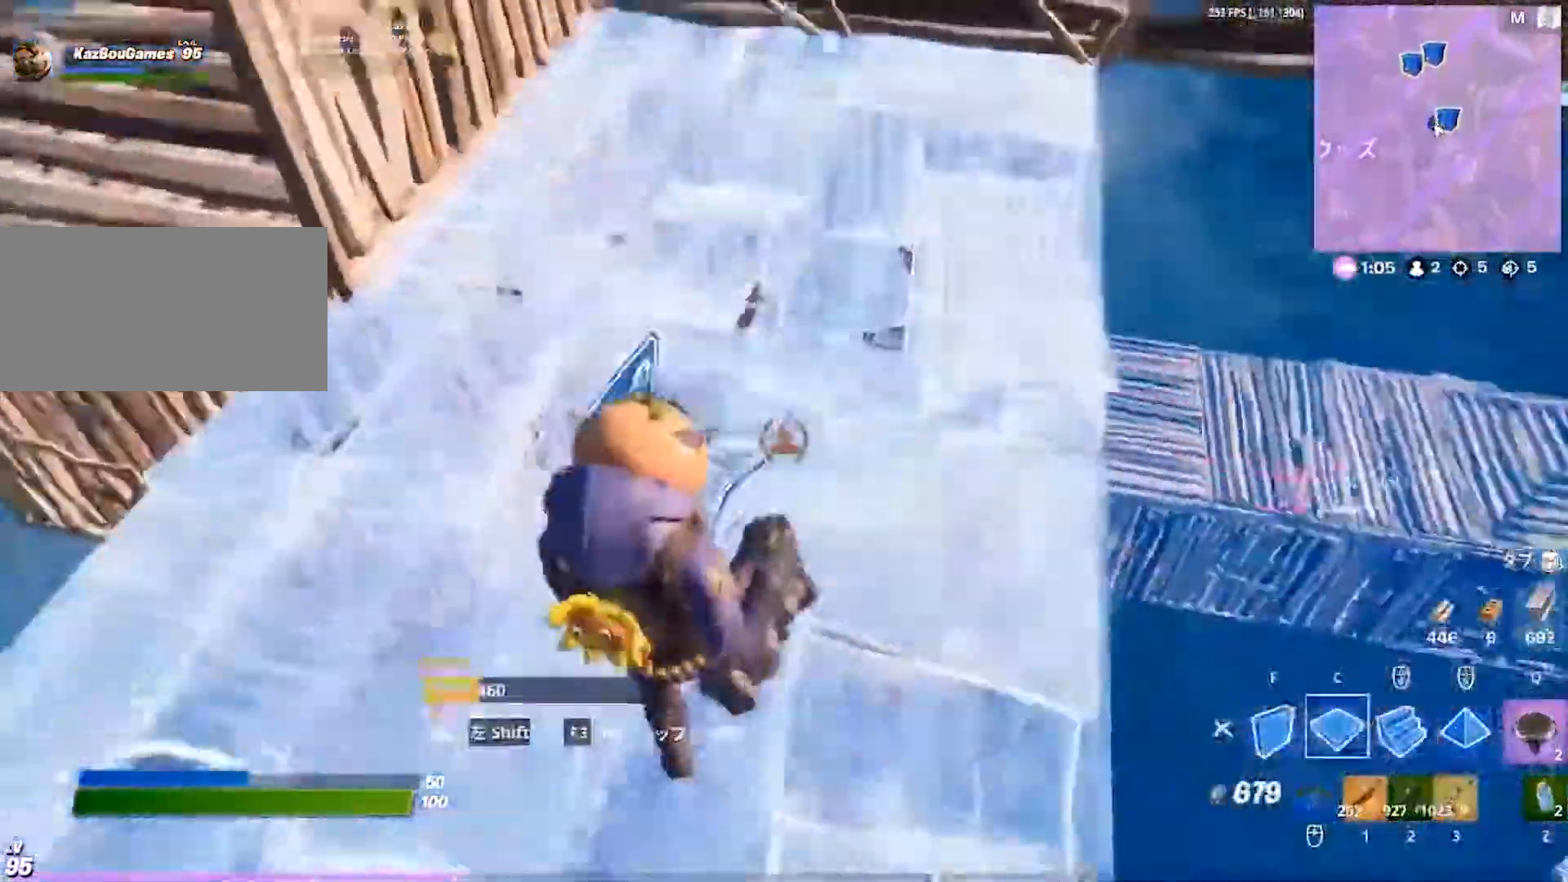
{"keys": ["d"], "events": [[67, "space", "up"], [117, "a", "up"], [233, "1", "down"], [267, "1", "up"], [367, "d", "down"], [400, "w", "up"]]}
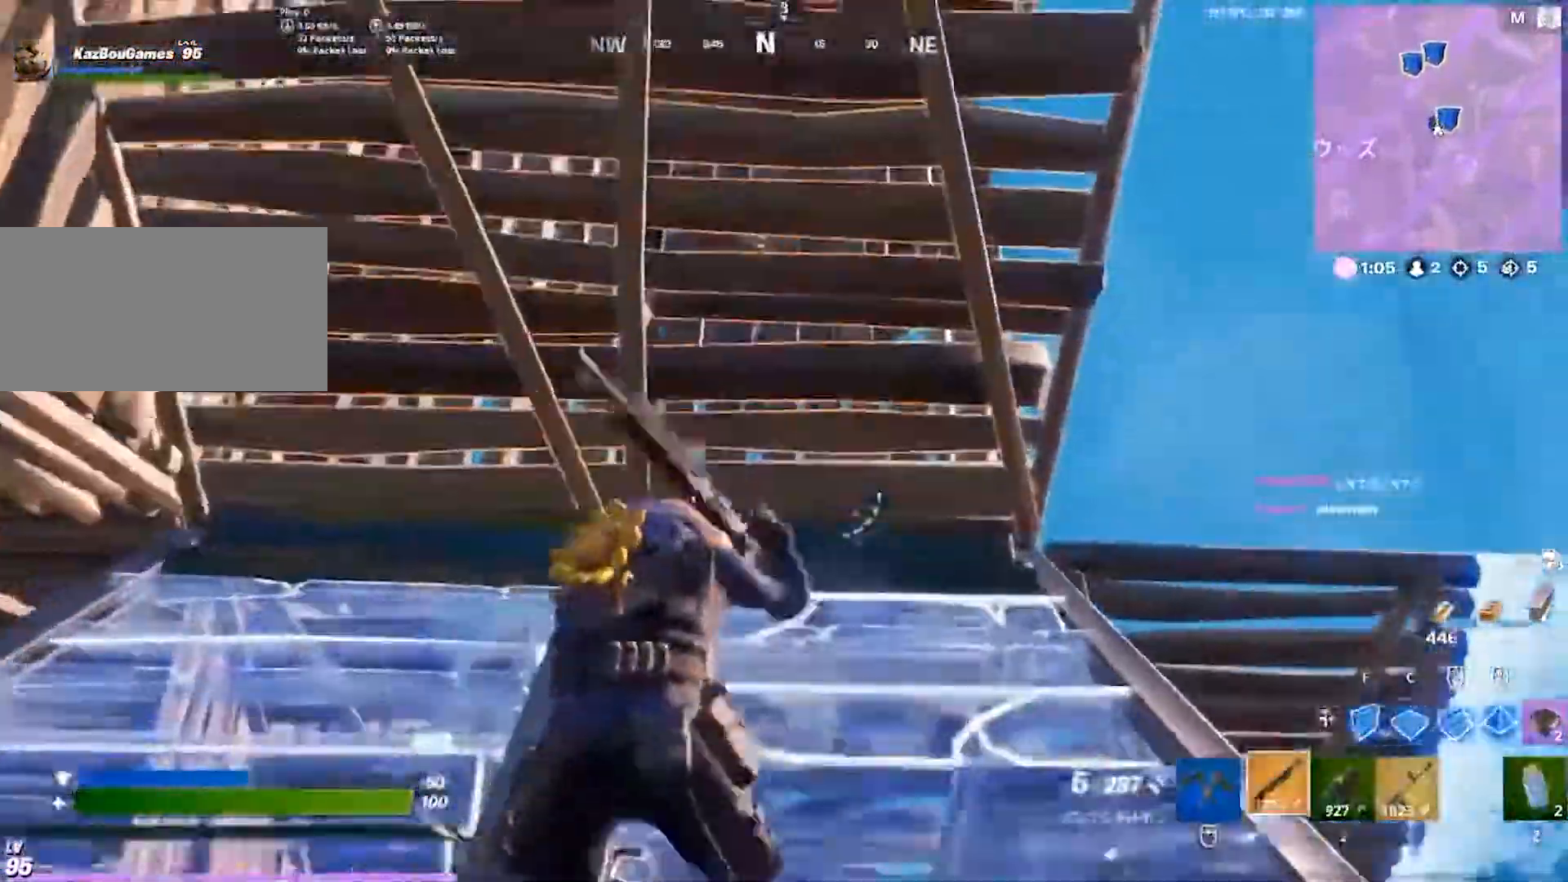
{"keys": ["a"], "events": [[133, "w", "down"], [150, "d", "up"], [200, "a", "down"], [217, "w", "up"]]}
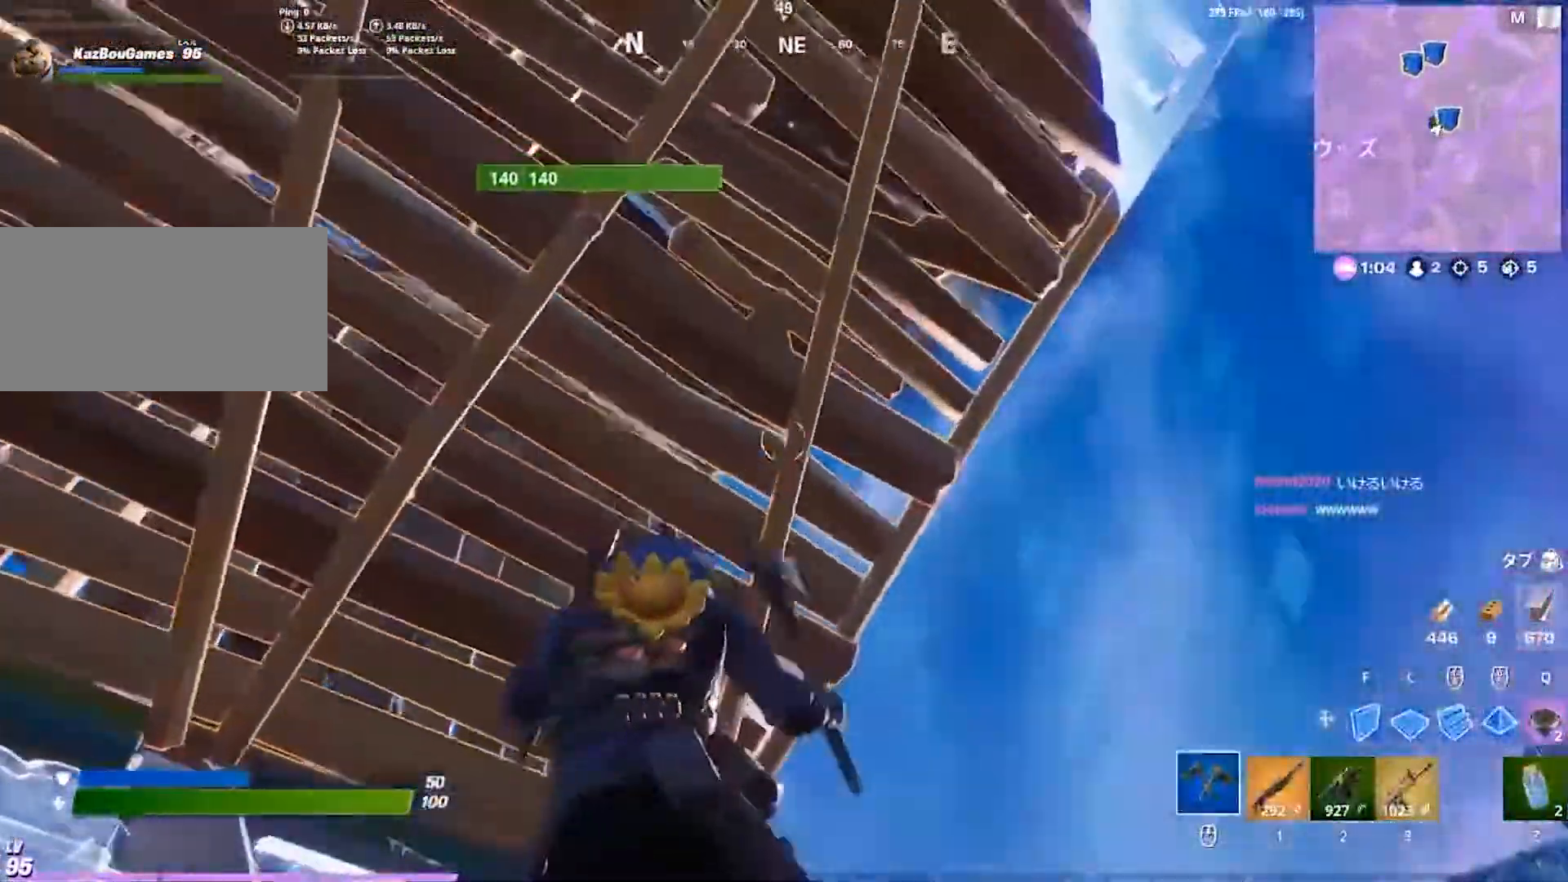
{"keys": ["d", "s"], "events": [[400, "s", "down"], [433, "a", "up"], [433, "d", "down"]]}
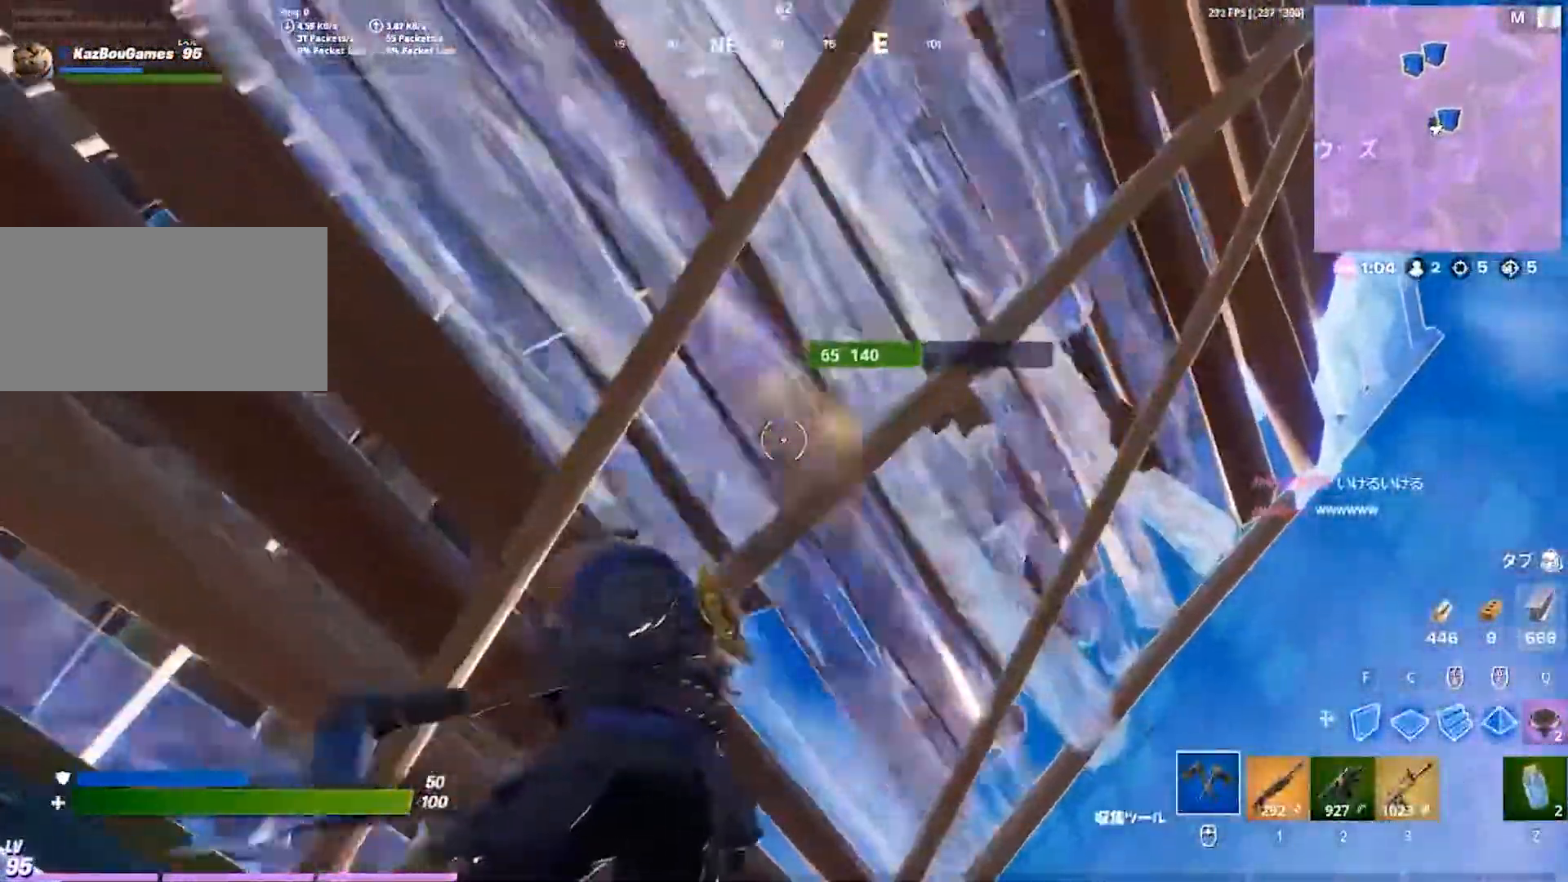
{"keys": ["w"], "events": [[33, "s", "up"], [217, "d", "up"], [500, "w", "down"]]}
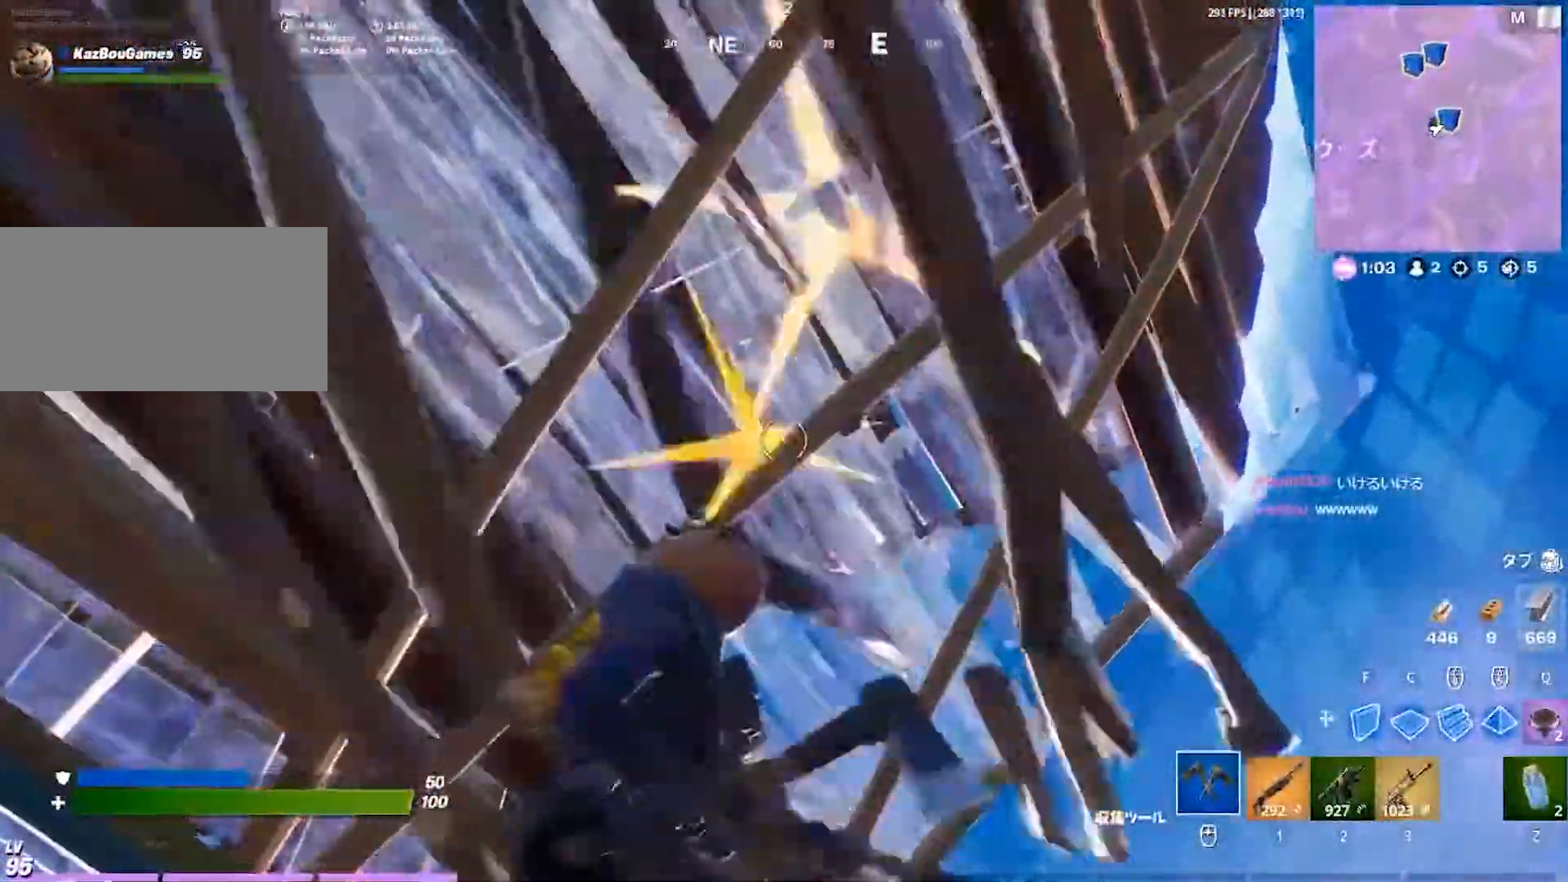
{"keys": ["a", "s"], "events": [[17, "1", "down"], [67, "1", "up"], [233, "w", "up"], [267, "a", "down"], [500, "s", "down"]]}
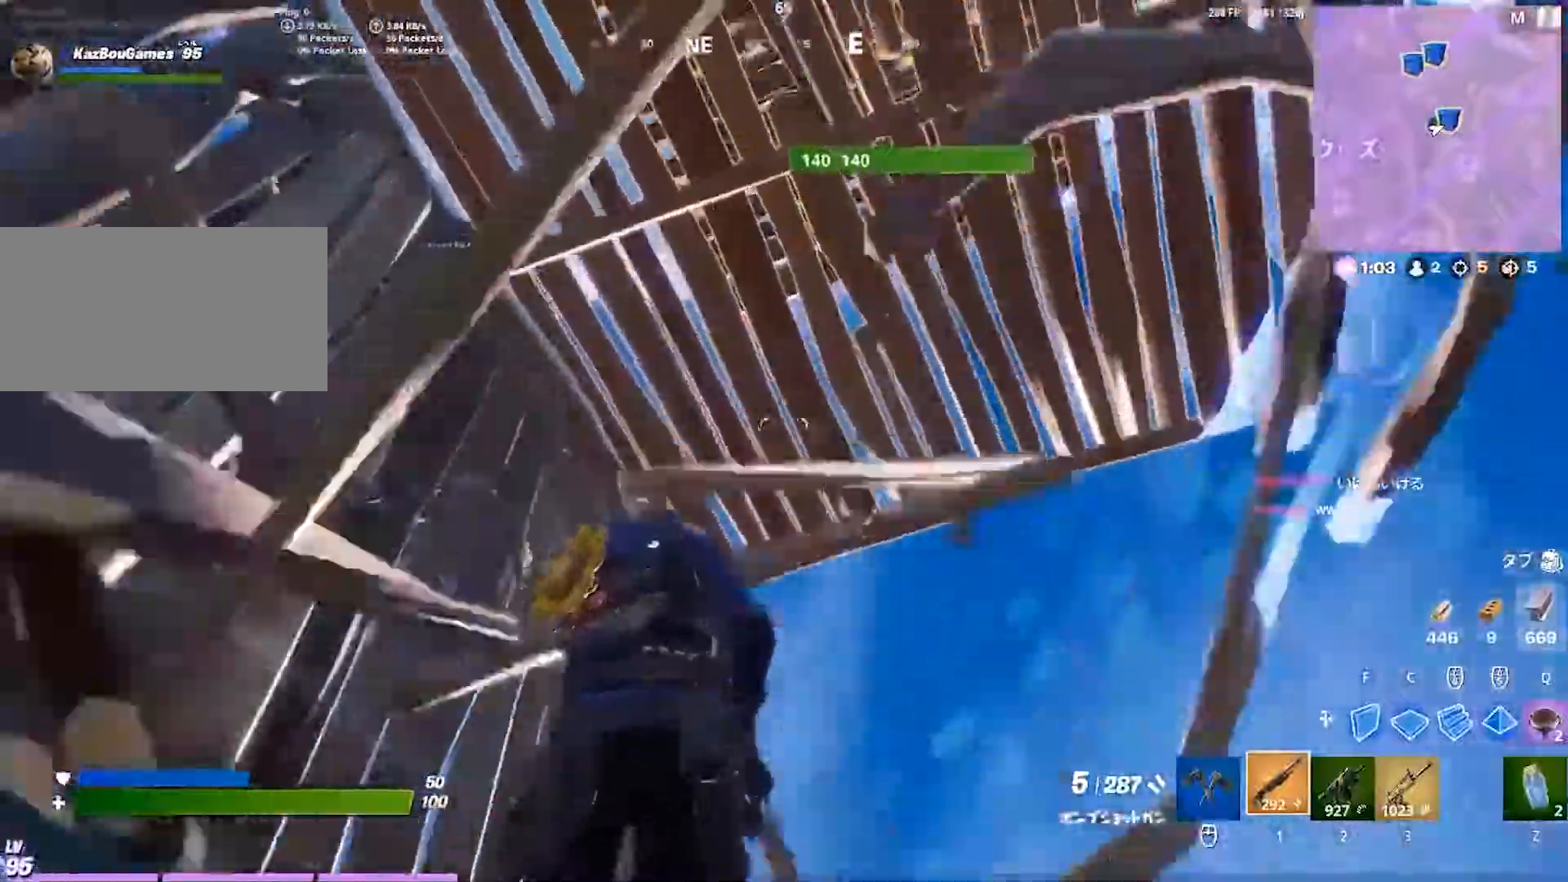
{"keys": ["d"]}
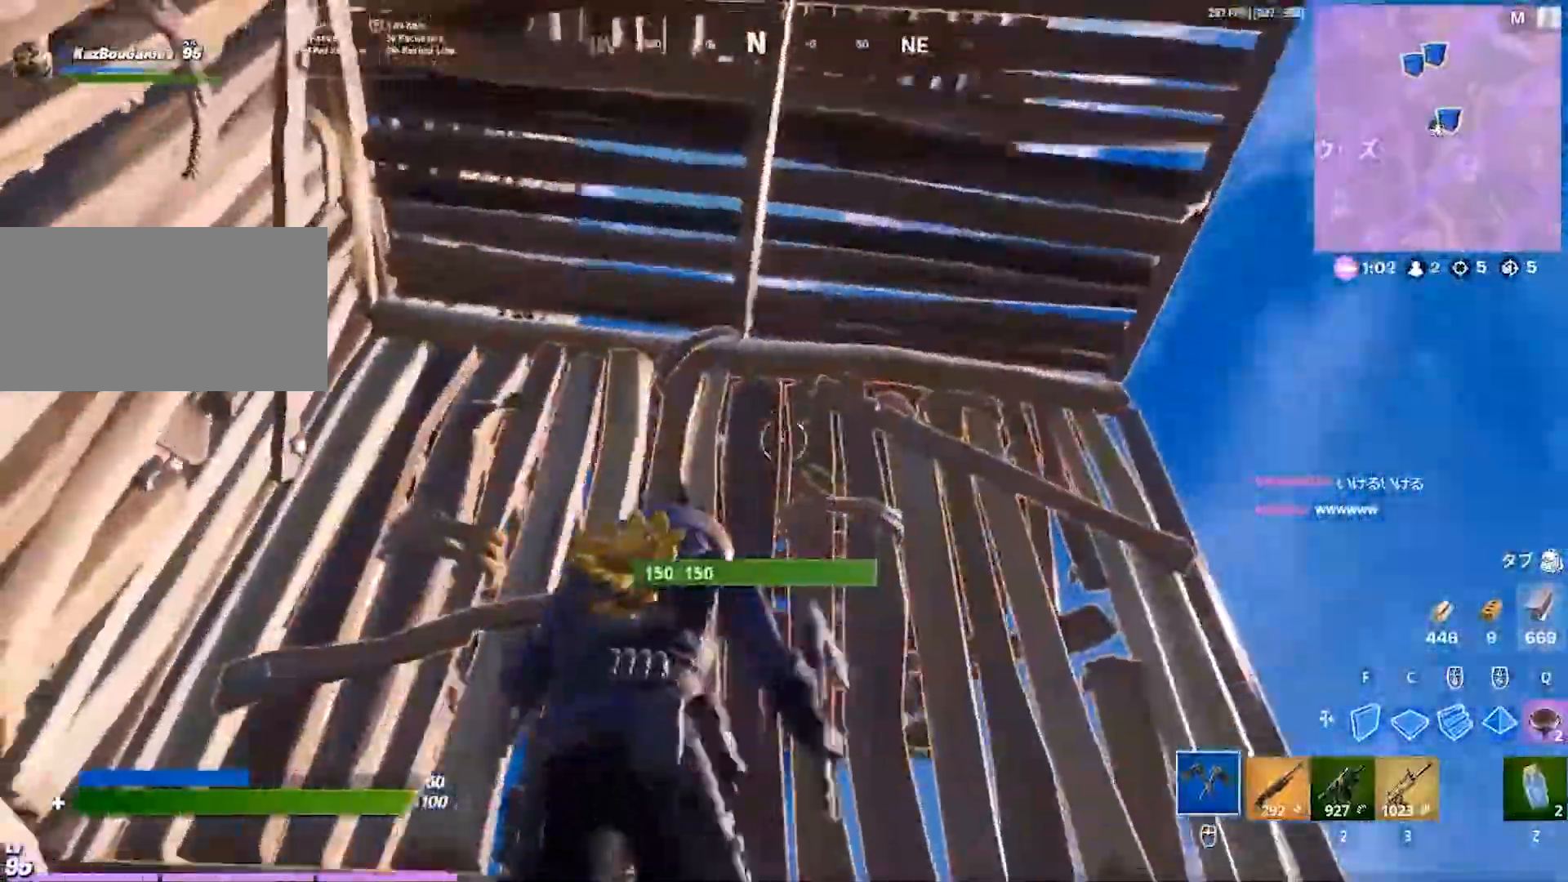
{"keys": ["a", "d", "s"], "events": [[100, "w", "down"], [250, "a", "down"], [267, "d", "up"], [283, "w", "up"], [450, "s", "down"], [500, "d", "down"]]}
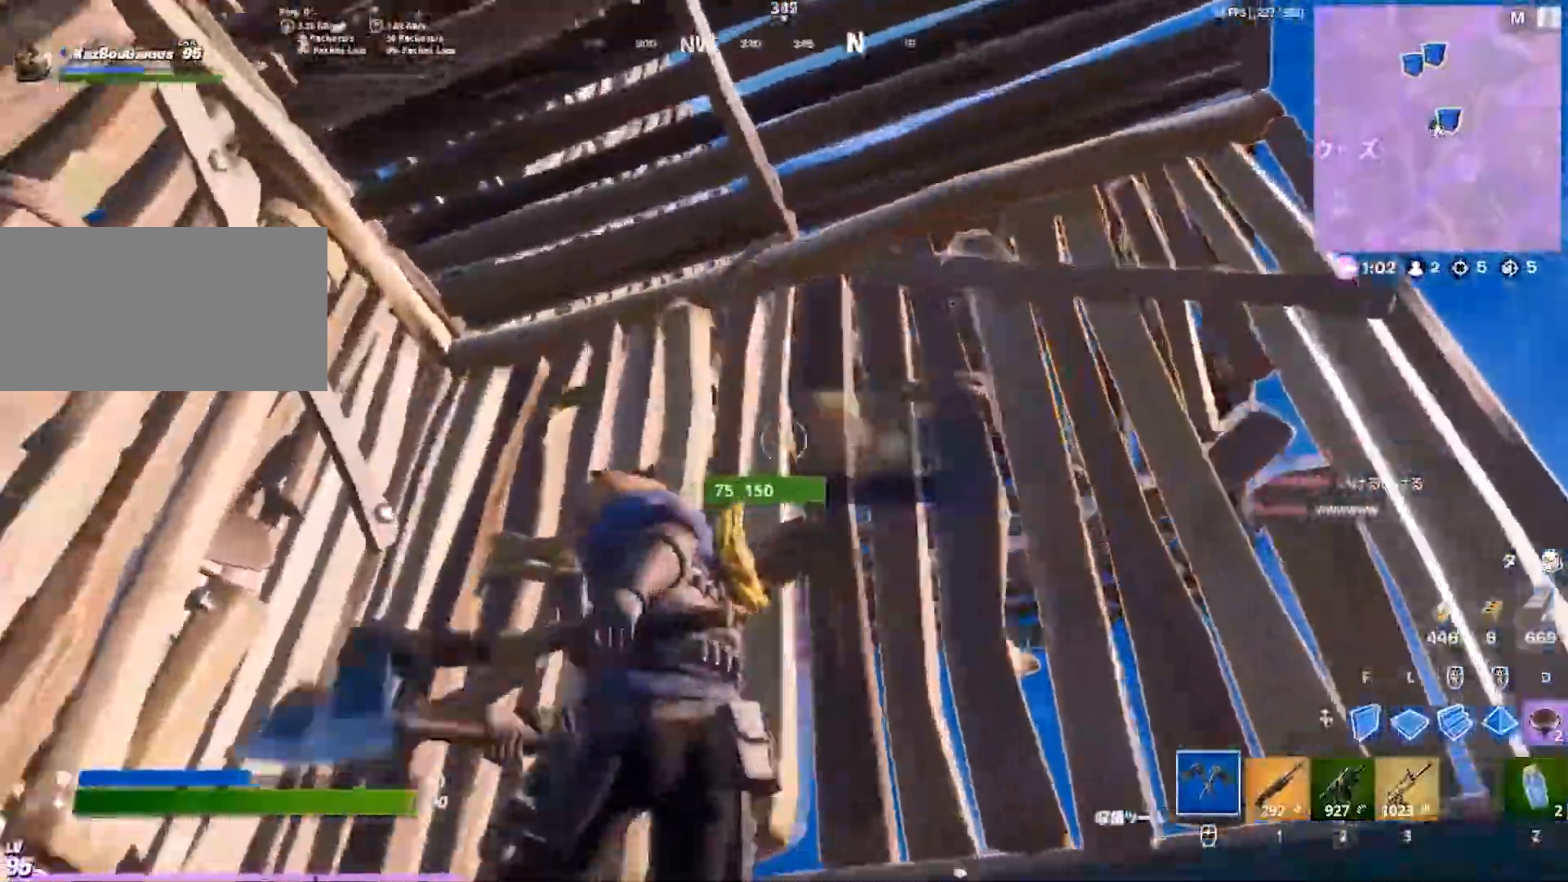
{"keys": ["w"], "events": [[67, "a", "up"], [117, "s", "up"], [383, "d", "up"], [483, "w", "down"]]}
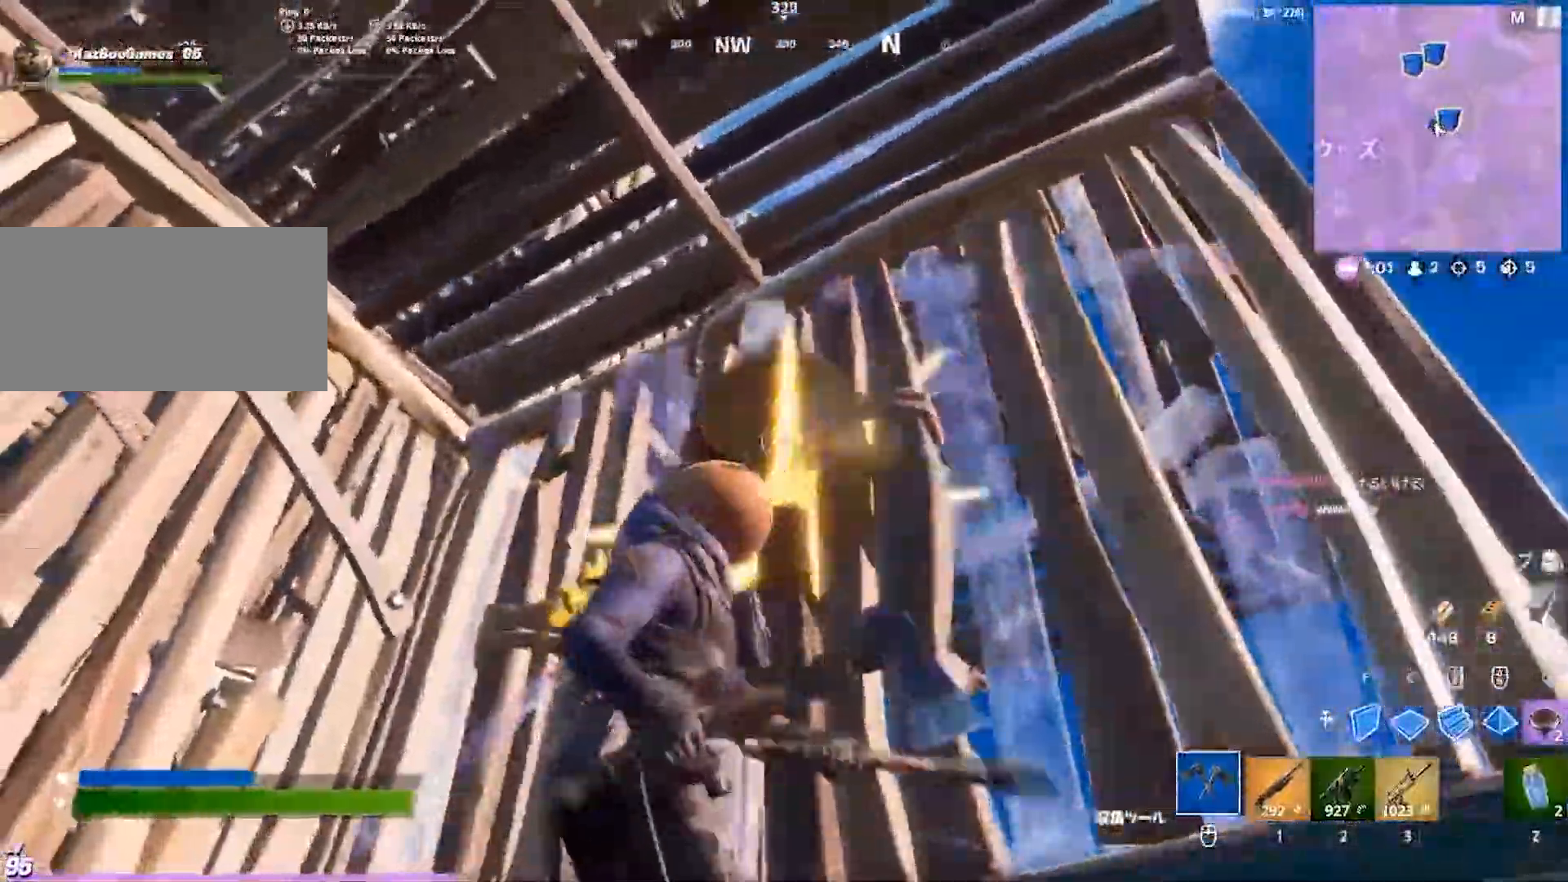
{"keys": ["d"], "events": [[17, "1", "down"], [50, "1", "up"], [283, "1", "down"], [333, "1", "up"], [450, "d", "down"], [500, "w", "up"]]}